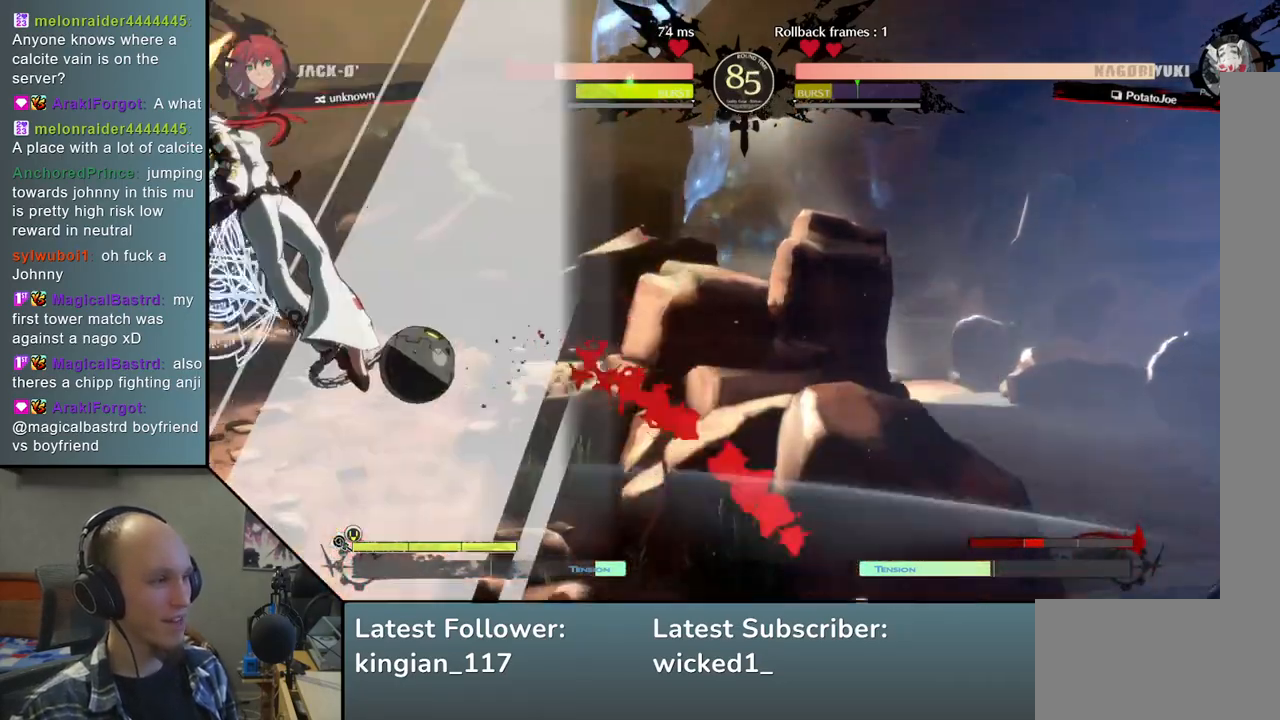
Gameplay with a controller (arcade stick); each line is a JSON object with the inputs held at the frame after it. "events" lists button and stick changes between this image and that frame as [ms after this image, input, new state], when the widget could be followed in between. Not read: L3 R1 R3.
{"buttons": [], "left_stick": "center", "events": [[117, "left_stick", "center"]]}
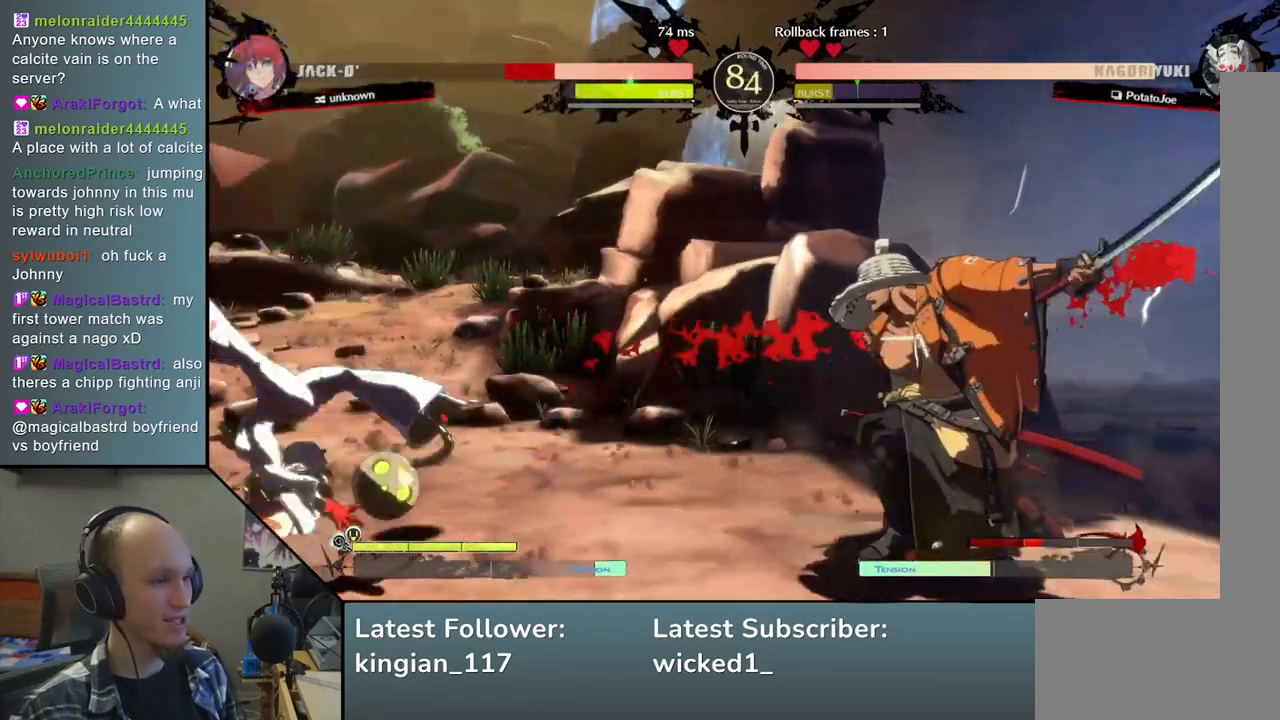
{"buttons": [], "left_stick": "right", "events": [[67, "left_stick", "right"], [183, "left_stick", "down"], [250, "left_stick", "left"], [367, "left_stick", "up"], [433, "left_stick", "right"]]}
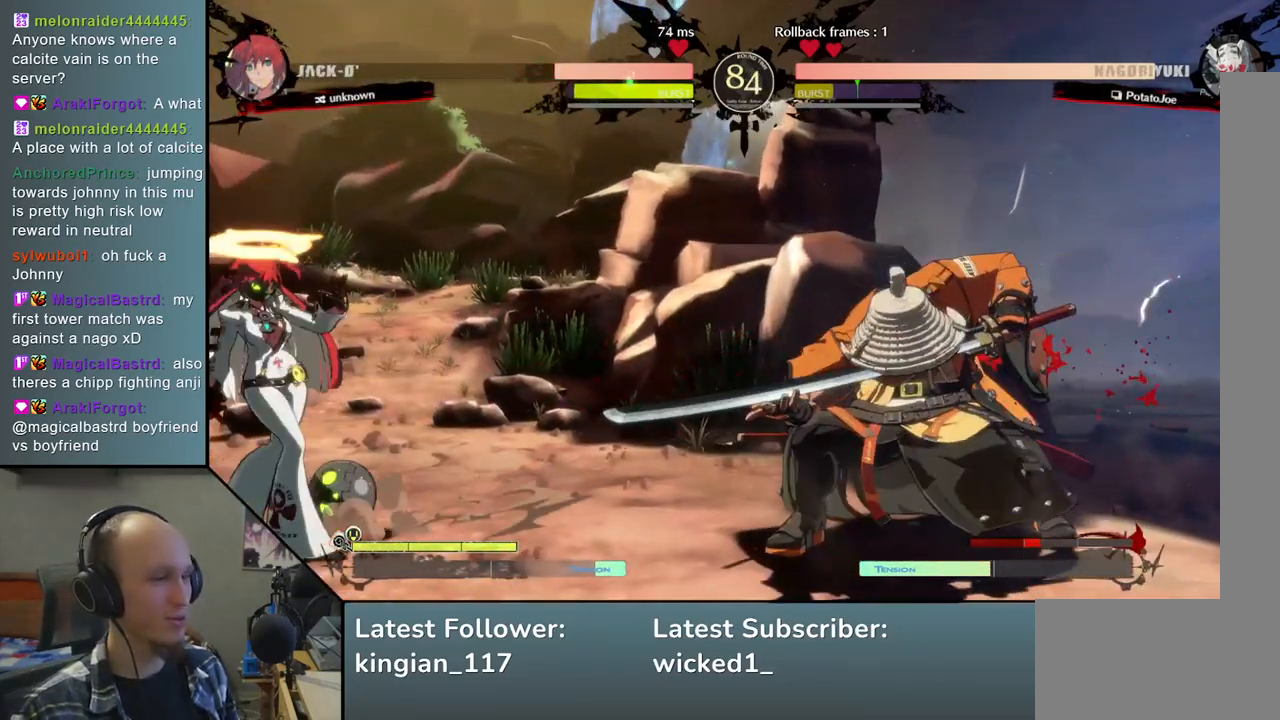
{"buttons": [], "left_stick": "center", "events": [[33, "left_stick", "center"]]}
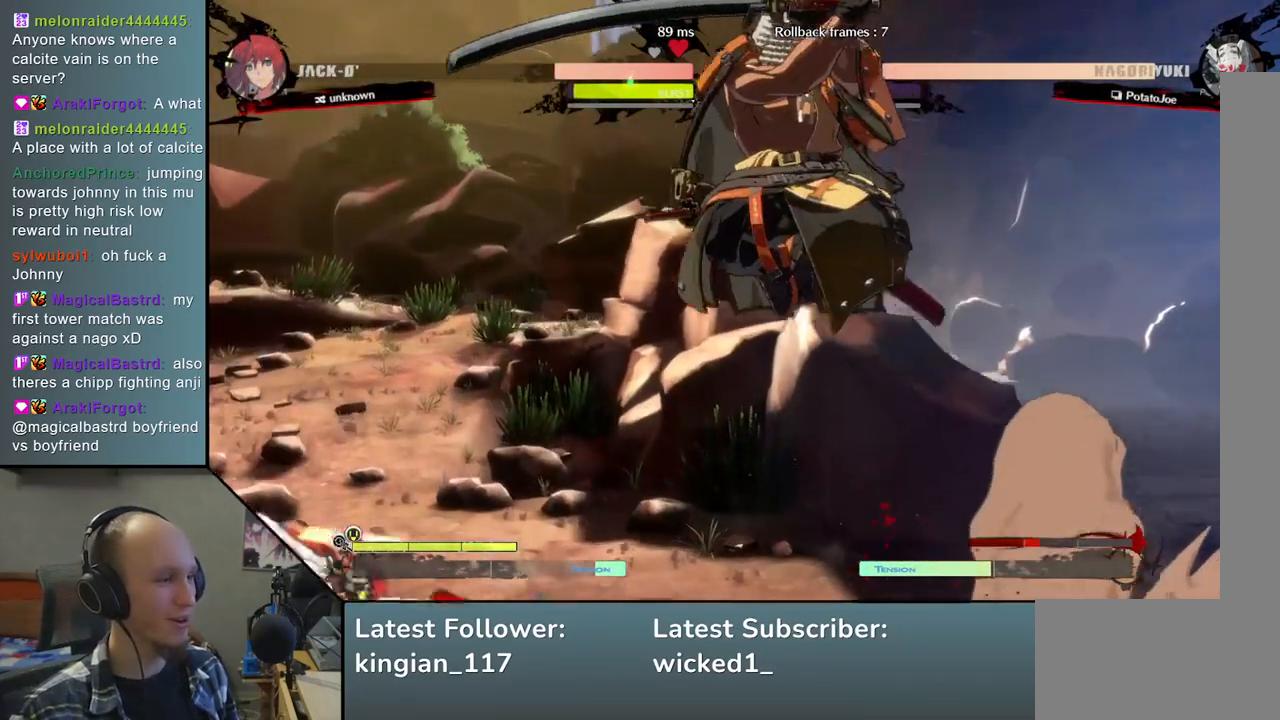
{"buttons": [], "left_stick": "center", "events": [[300, "L2", "down"], [400, "L2", "up"]]}
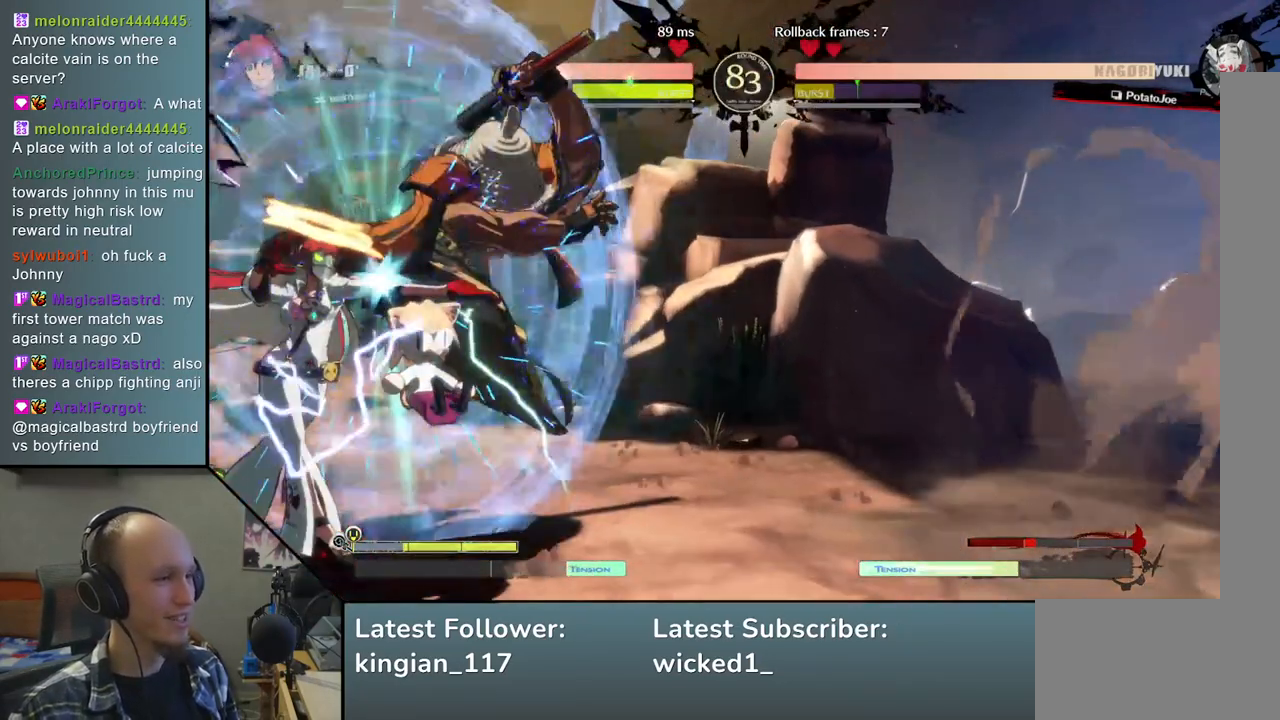
{"buttons": ["TRIANGLE"], "left_stick": "center", "events": [[83, "TRIANGLE", "down"], [183, "TRIANGLE", "up"], [283, "TRIANGLE", "down"], [400, "TRIANGLE", "up"], [500, "TRIANGLE", "down"]]}
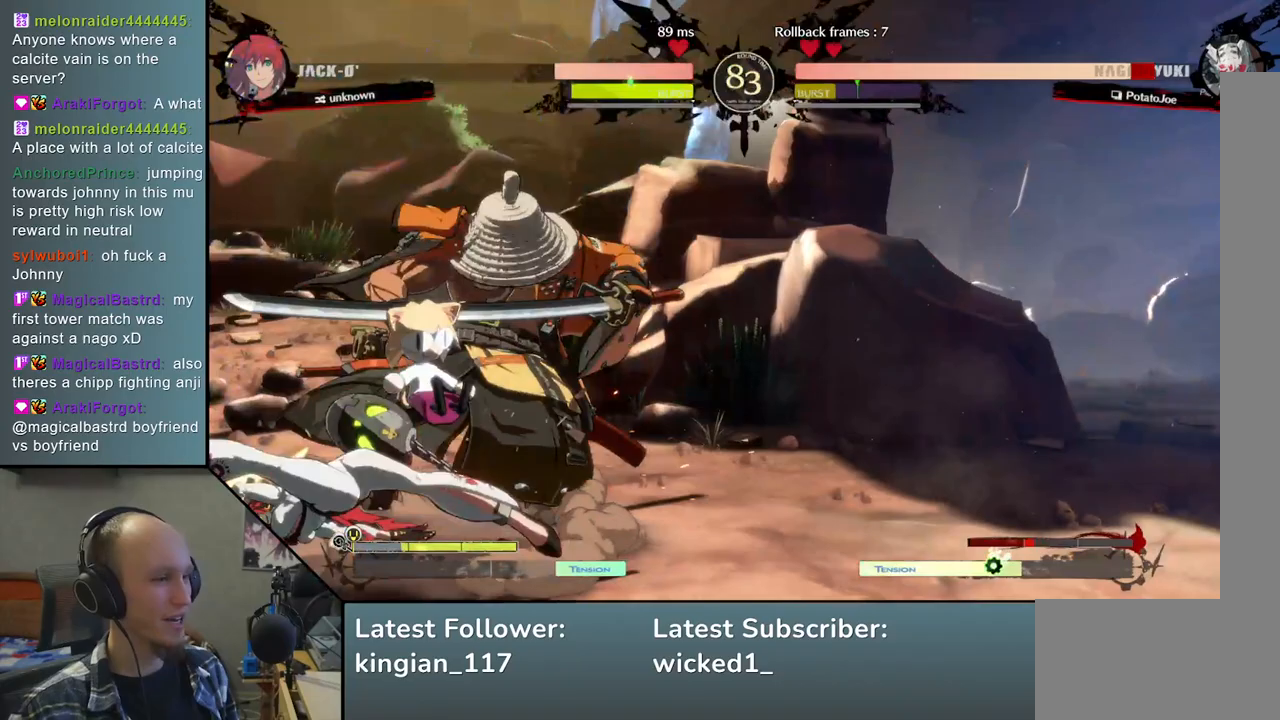
{"buttons": [], "left_stick": "down-right", "events": [[100, "TRIANGLE", "up"], [200, "TRIANGLE", "down"], [283, "left_stick", "down-right"], [317, "TRIANGLE", "up"]]}
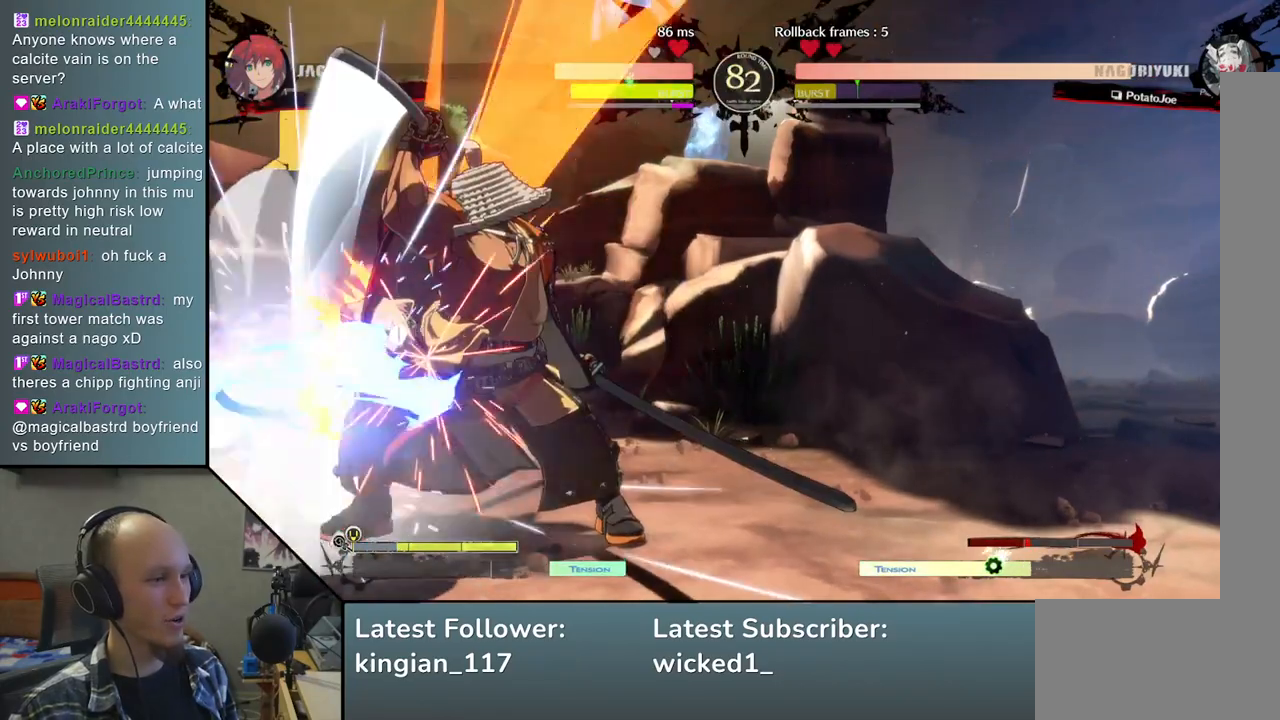
{"buttons": [], "left_stick": "center", "events": [[400, "TRIANGLE", "down"], [433, "left_stick", "center"], [483, "TRIANGLE", "up"]]}
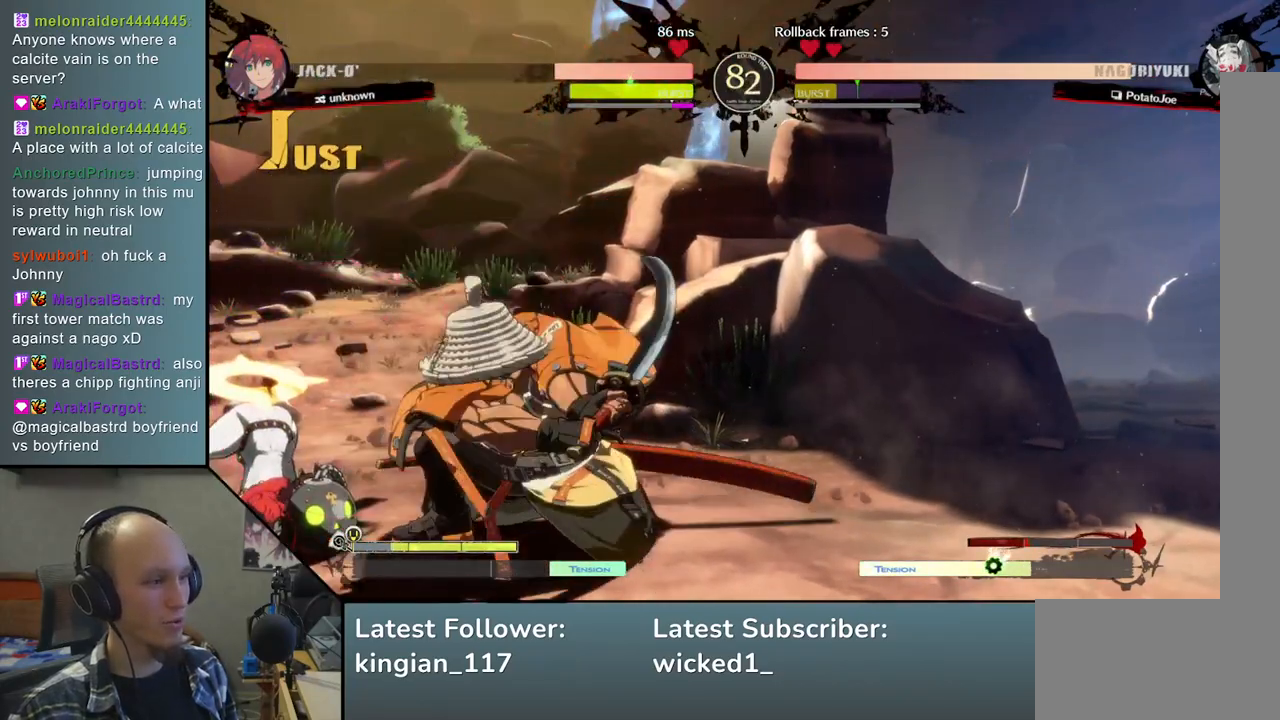
{"buttons": [], "left_stick": "center", "events": [[100, "TRIANGLE", "down"], [200, "TRIANGLE", "up"], [300, "TRIANGLE", "down"], [400, "TRIANGLE", "up"]]}
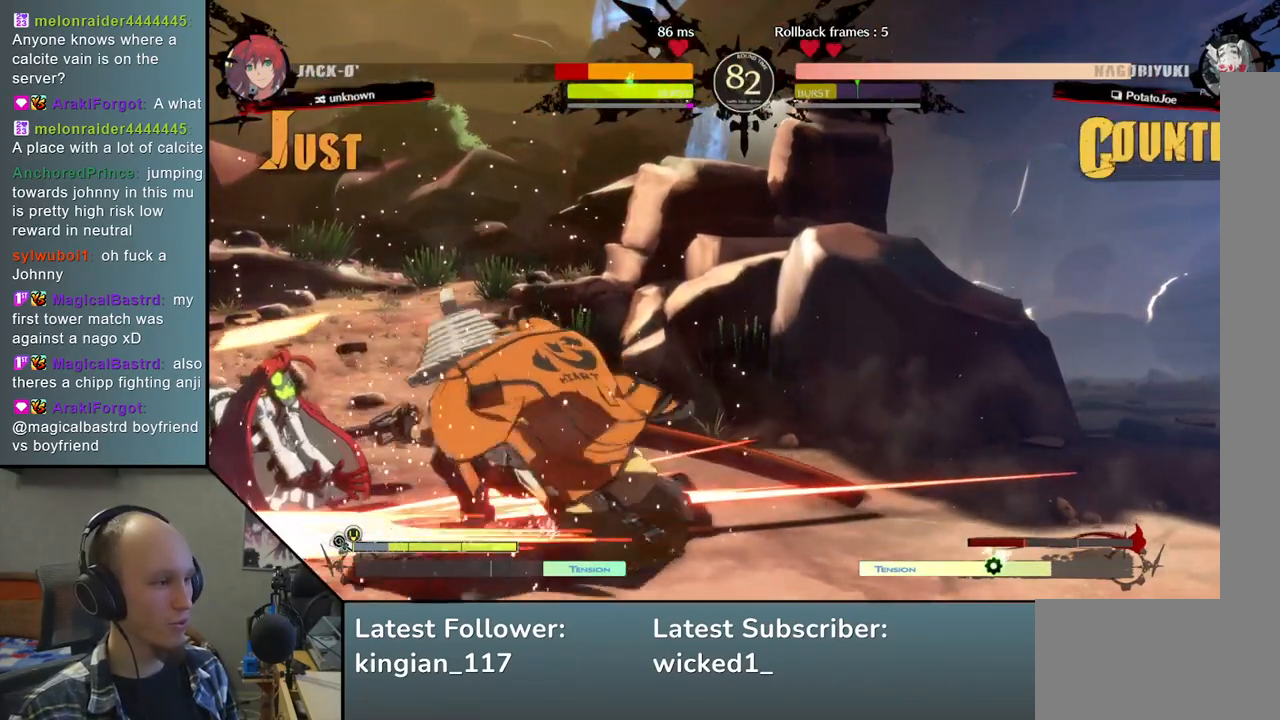
{"buttons": ["TRIANGLE"], "left_stick": "center", "events": [[17, "TRIANGLE", "down"], [133, "TRIANGLE", "up"], [233, "TRIANGLE", "down"], [317, "TRIANGLE", "up"], [450, "TRIANGLE", "down"]]}
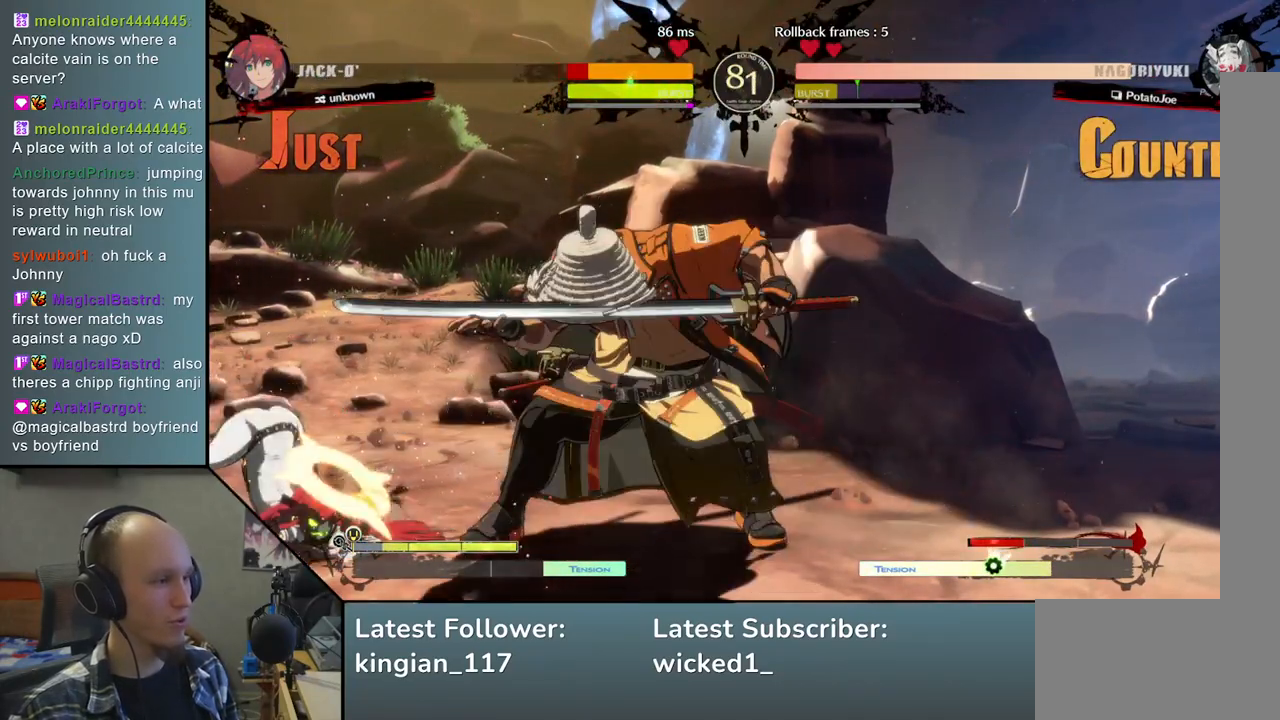
{"buttons": [], "left_stick": "center", "events": [[50, "TRIANGLE", "up"], [150, "TRIANGLE", "down"], [267, "TRIANGLE", "up"], [383, "TRIANGLE", "down"], [500, "TRIANGLE", "up"]]}
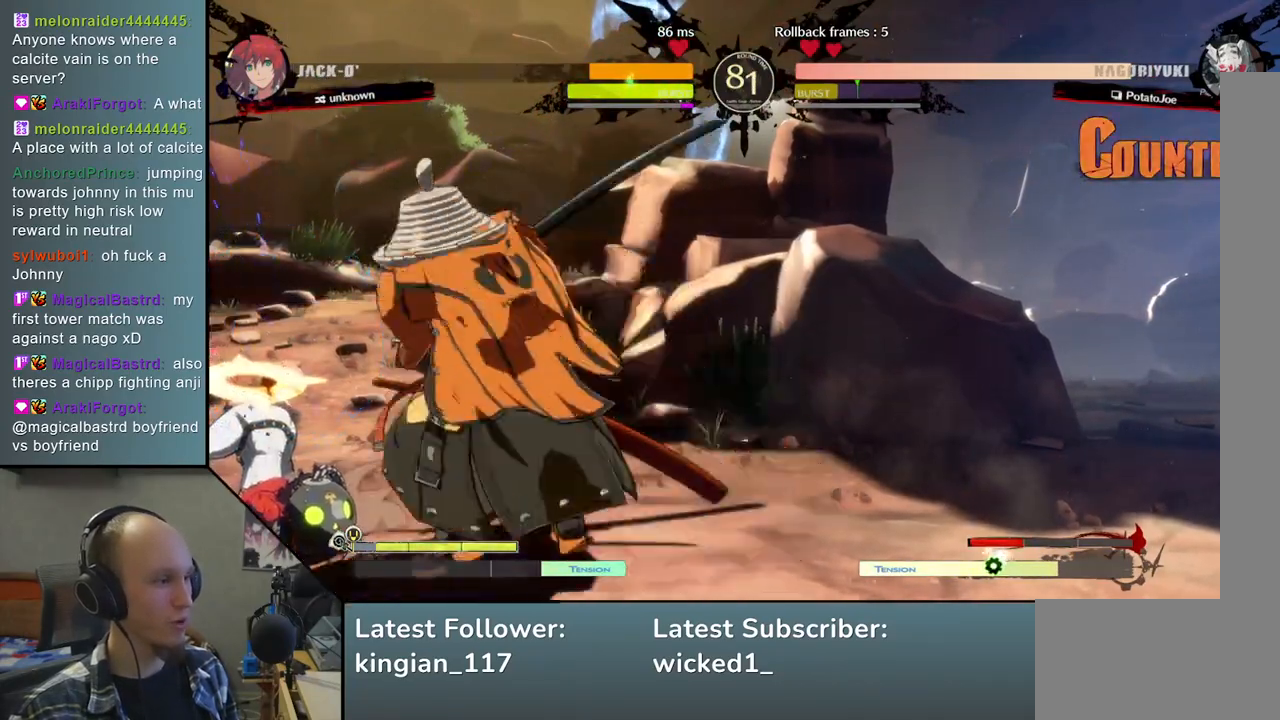
{"buttons": [], "left_stick": "center", "events": [[317, "R2", "down"], [317, "SQUARE", "down"], [317, "TRIANGLE", "down"], [450, "TRIANGLE", "up"], [467, "SQUARE", "up"], [483, "R2", "up"]]}
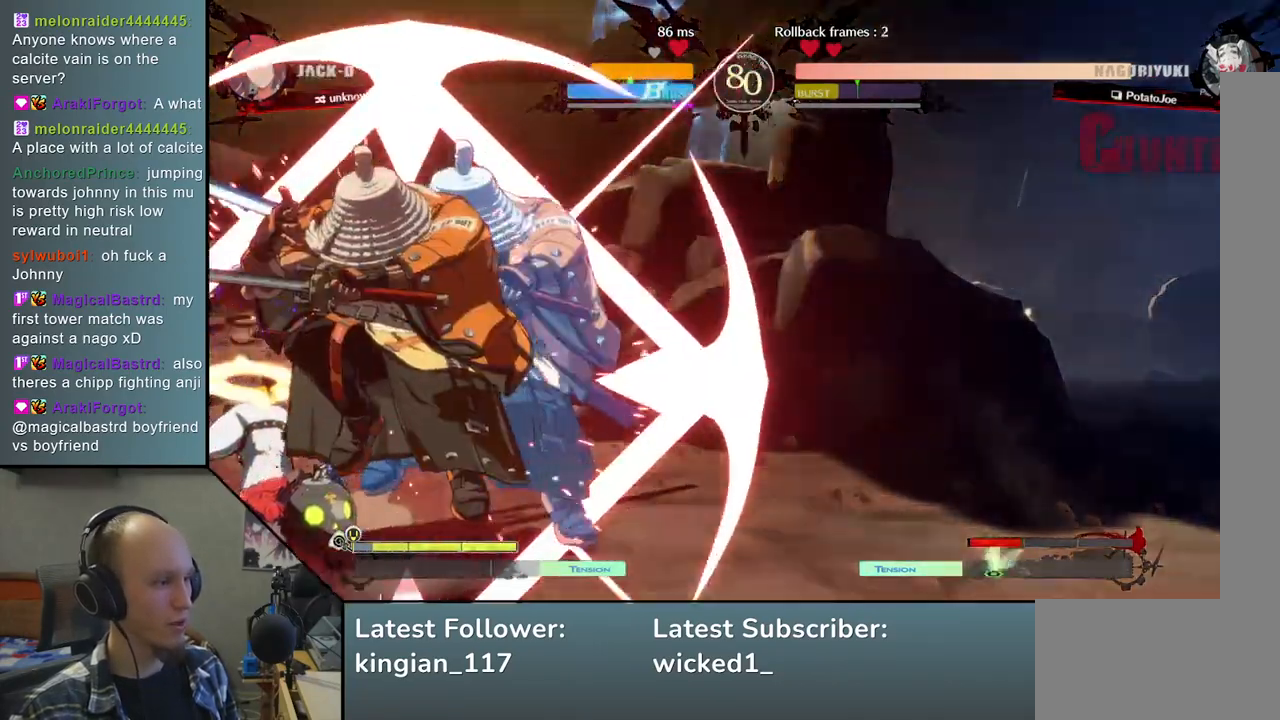
{"buttons": ["L2"], "left_stick": "down", "events": [[267, "left_stick", "down"], [300, "L2", "down"], [367, "L2", "up"], [483, "L2", "down"]]}
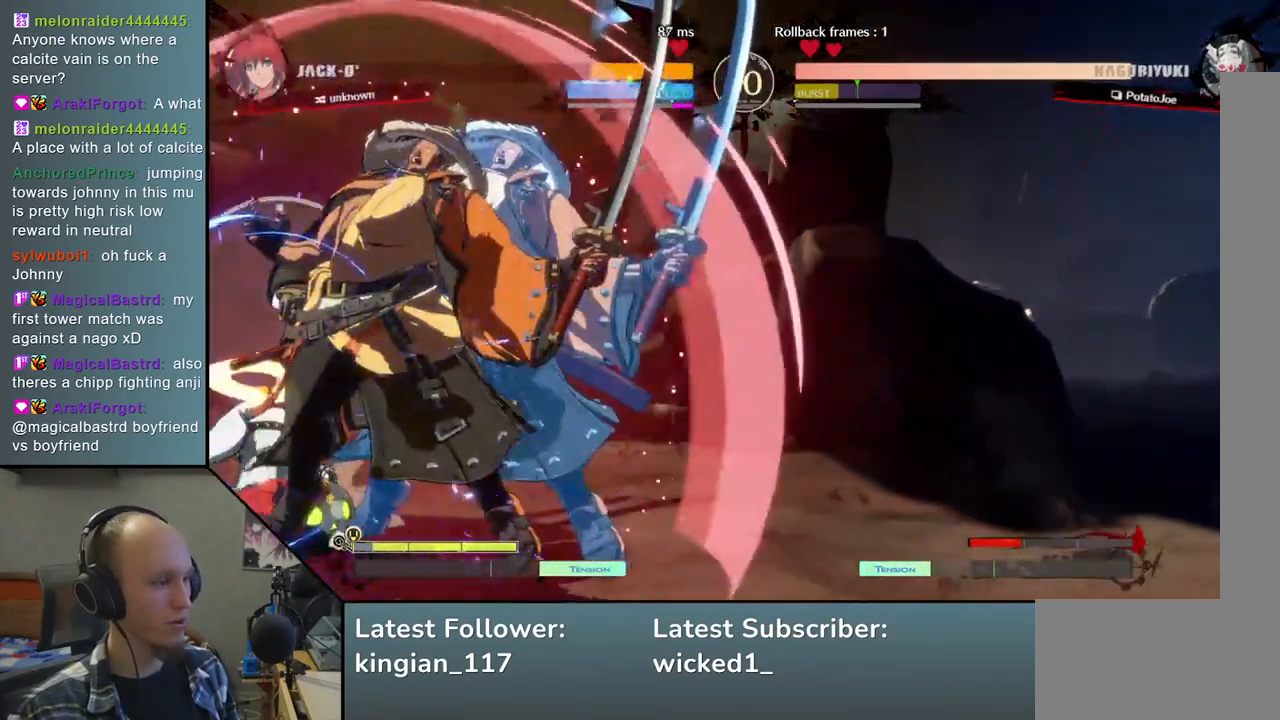
{"buttons": ["L1"], "left_stick": "down", "events": [[50, "L2", "up"], [150, "L2", "down"], [267, "L2", "up"], [400, "L1", "down"]]}
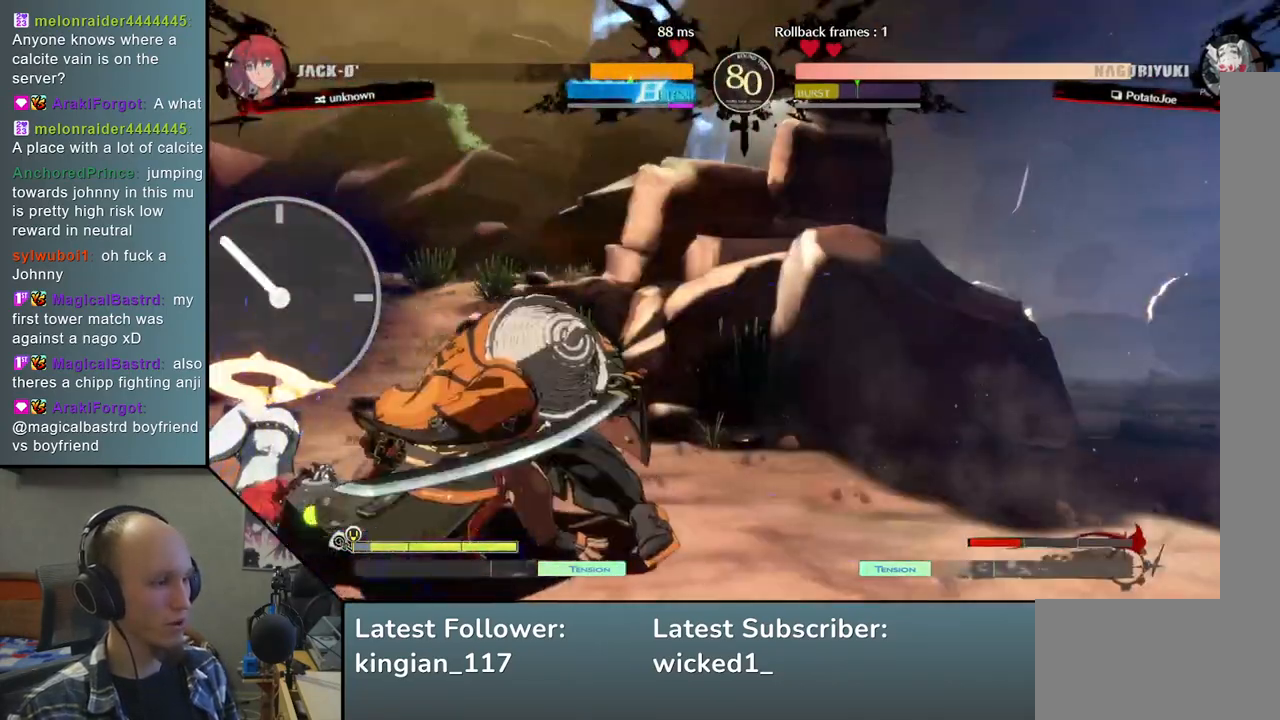
{"buttons": [], "left_stick": "right", "events": [[17, "L1", "up"], [150, "left_stick", "center"], [383, "left_stick", "down"], [500, "left_stick", "right"]]}
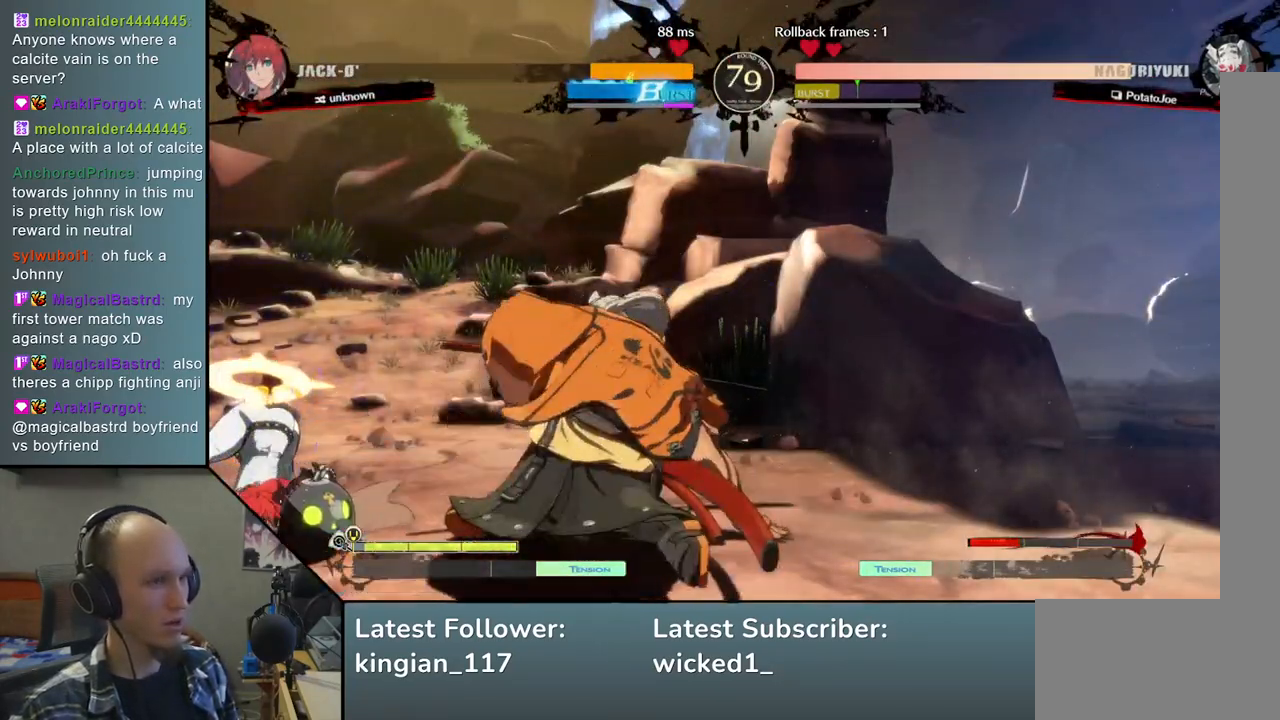
{"buttons": [], "left_stick": "left", "events": [[50, "SQUARE", "down"], [167, "SQUARE", "up"], [217, "left_stick", "center"], [383, "left_stick", "left"]]}
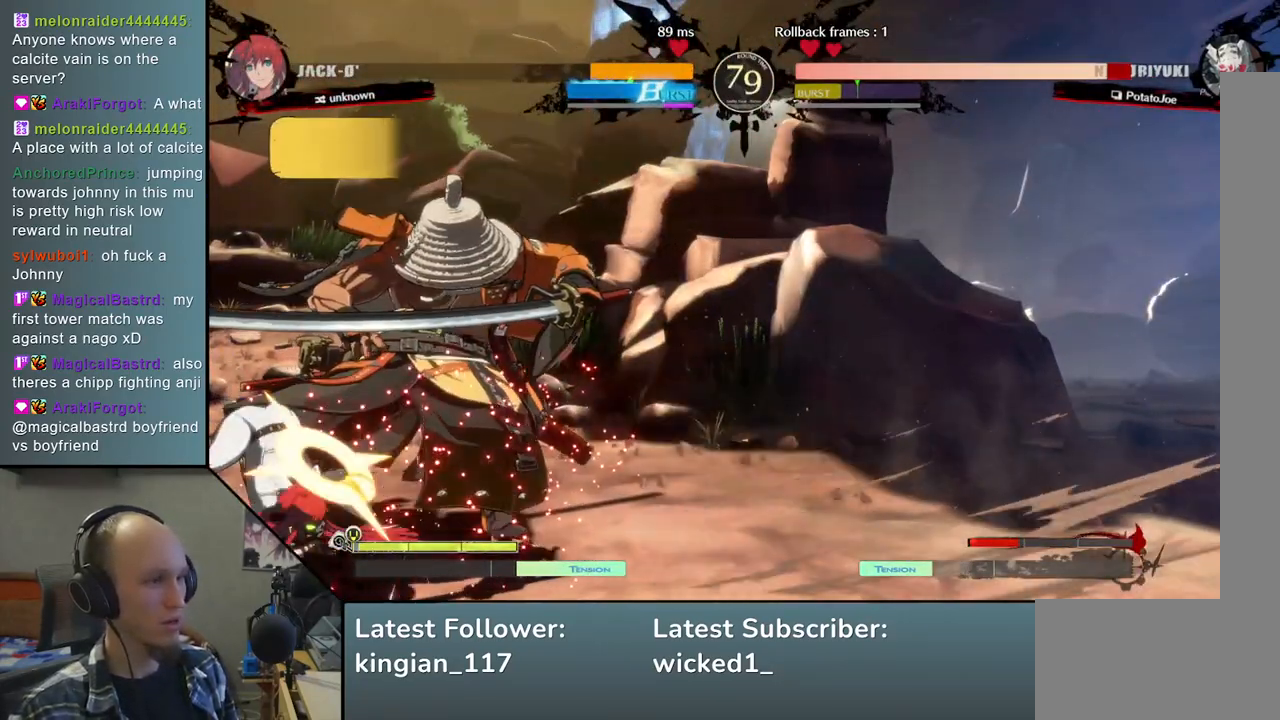
{"buttons": [], "left_stick": "down-right", "events": [[83, "left_stick", "down"], [133, "left_stick", "down-right"]]}
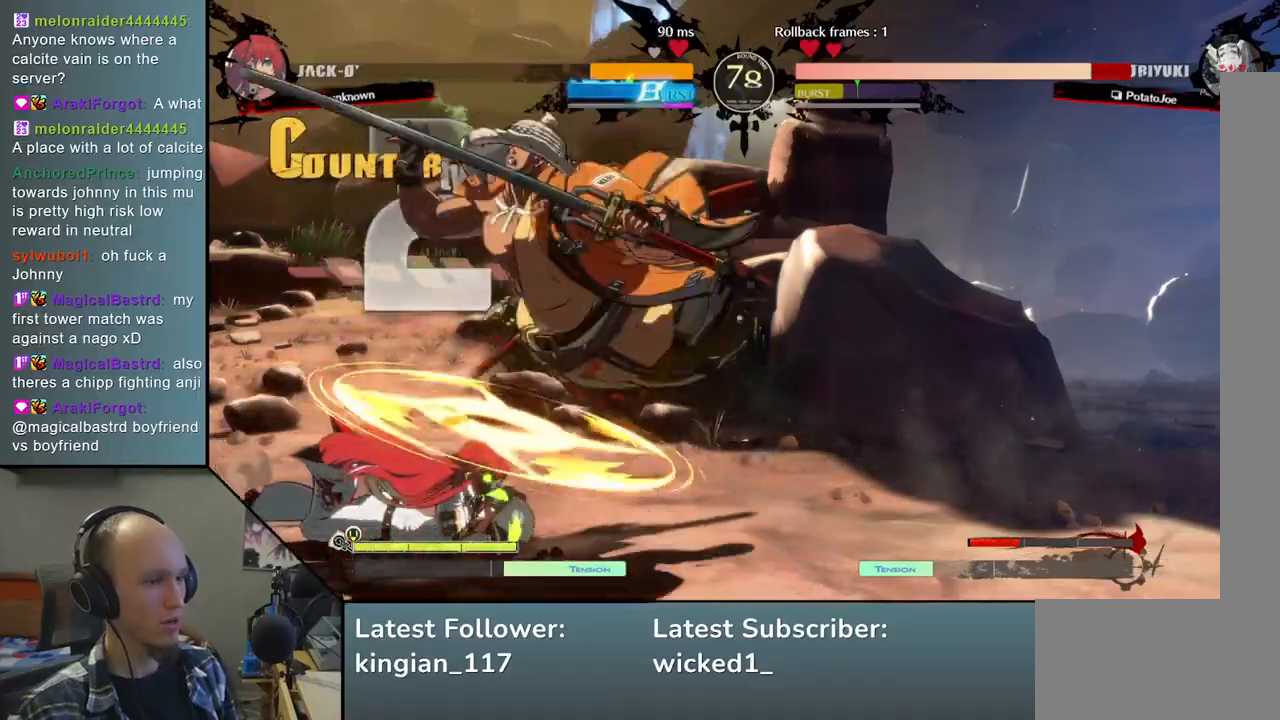
{"buttons": [], "left_stick": "down-right", "events": []}
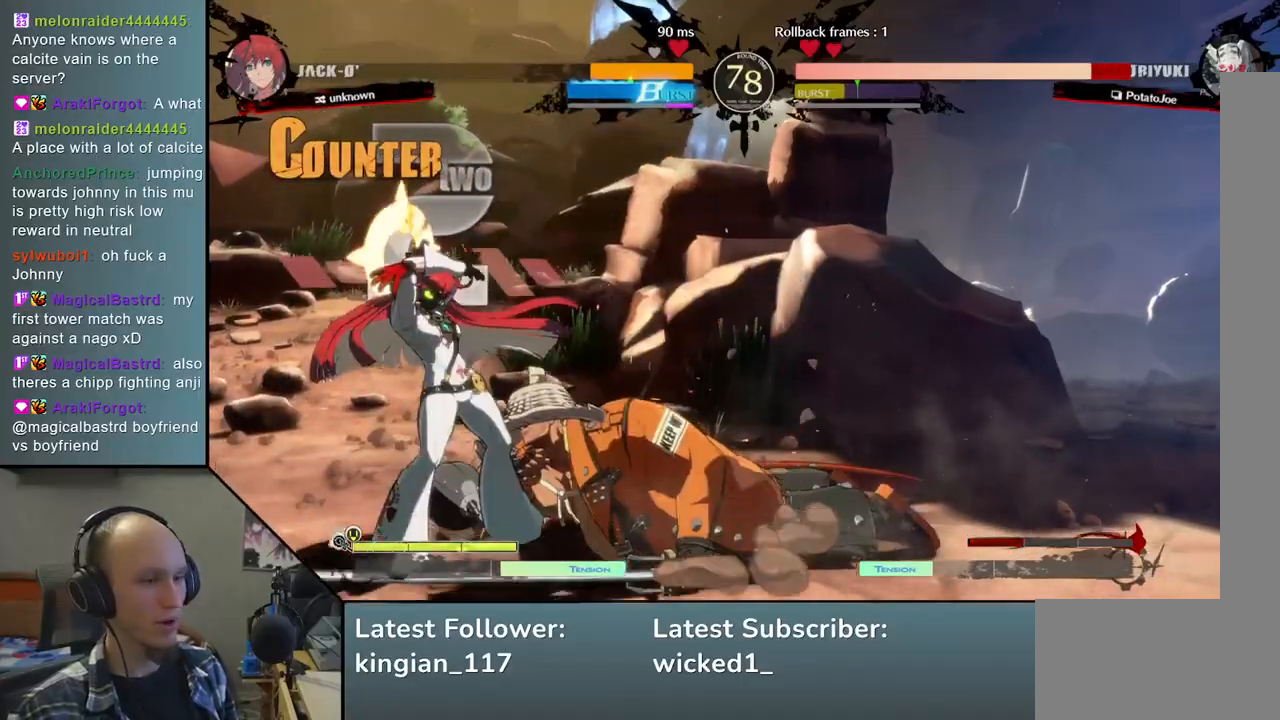
{"buttons": [], "left_stick": "right", "events": [[167, "left_stick", "right"], [233, "L1", "down"], [317, "L1", "up"], [417, "L1", "down"], [467, "L1", "up"]]}
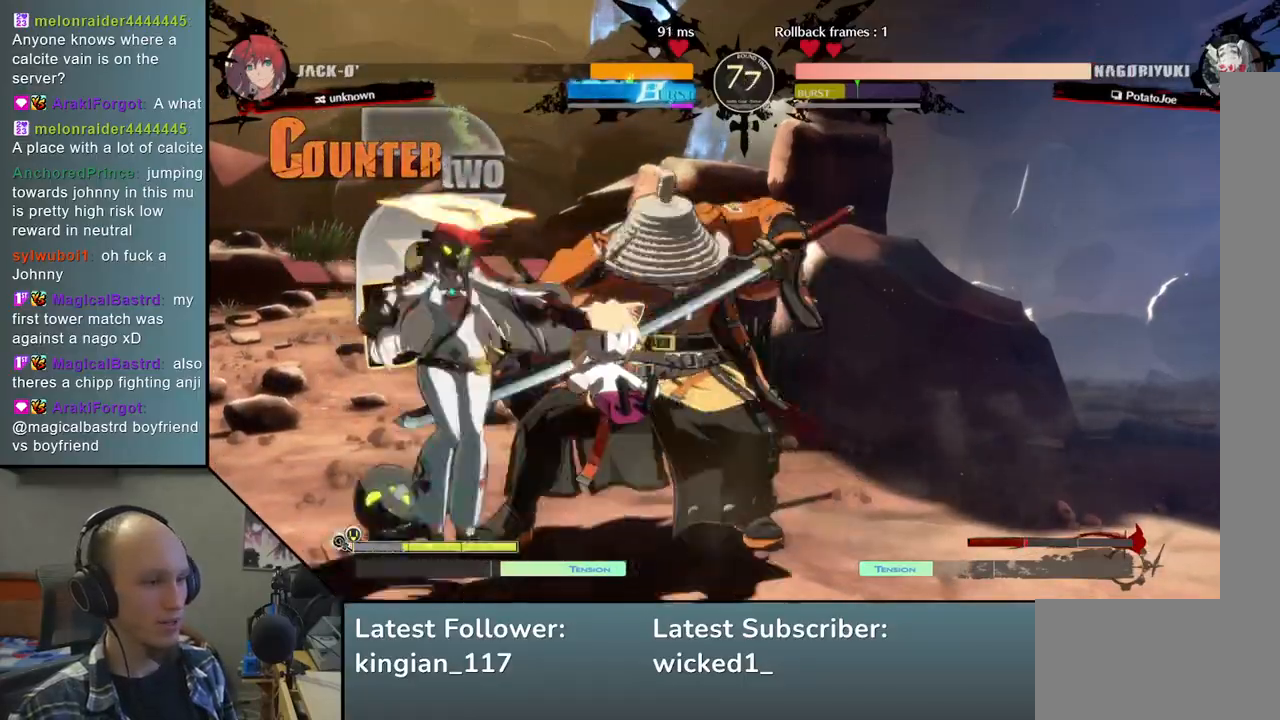
{"buttons": [], "left_stick": "right", "events": [[33, "L1", "down"], [100, "L1", "up"], [167, "L1", "down"], [250, "L1", "up"]]}
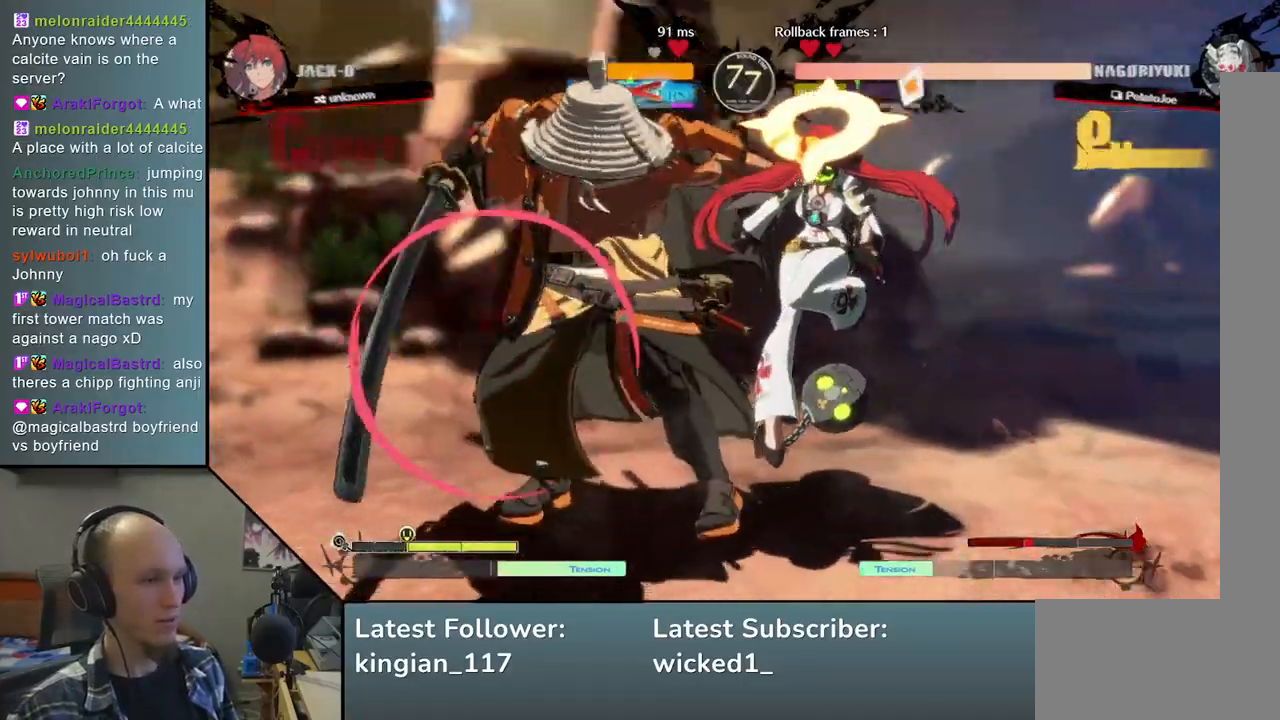
{"buttons": [], "left_stick": "left", "events": [[317, "left_stick", "center"], [367, "left_stick", "left"]]}
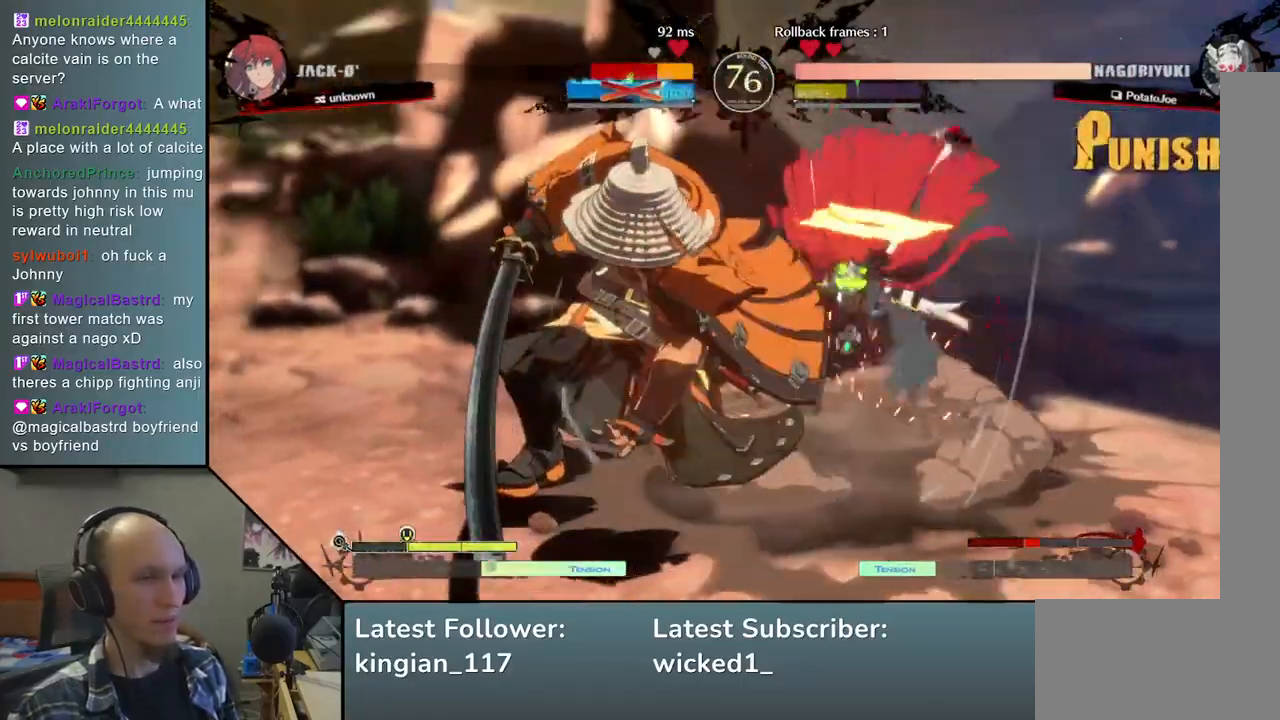
{"buttons": [], "left_stick": "right", "events": [[383, "left_stick", "right"]]}
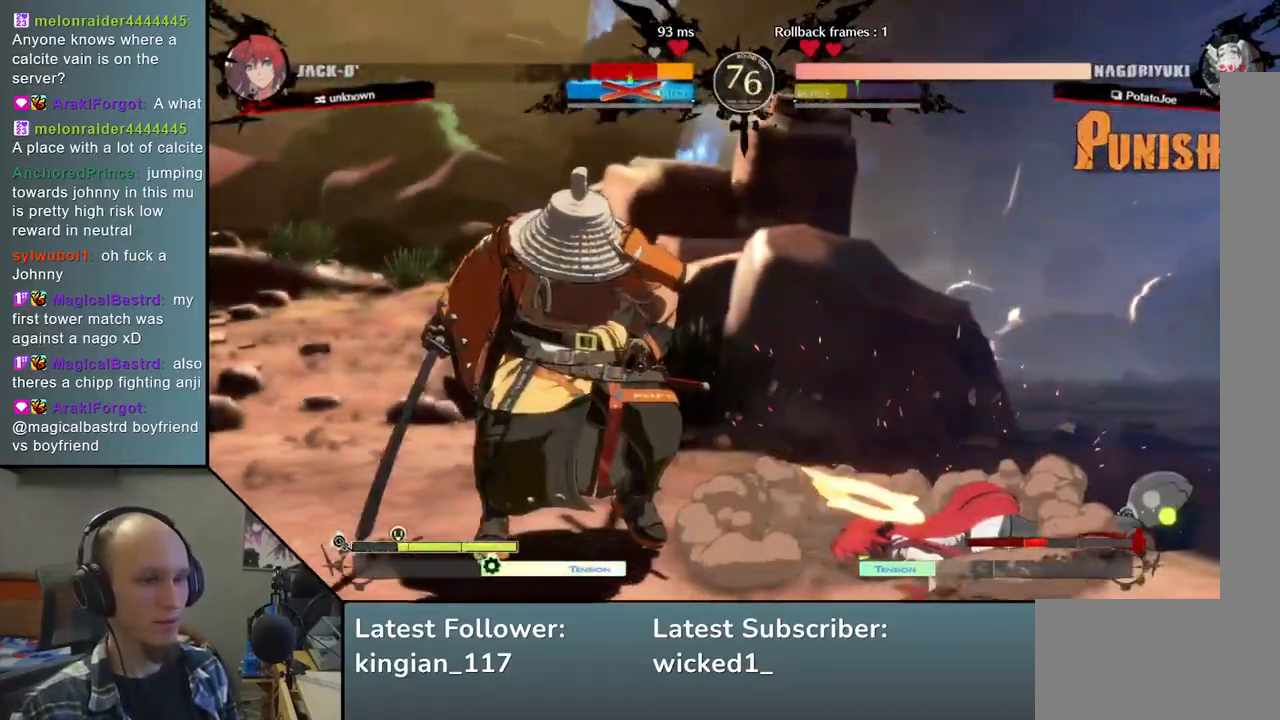
{"buttons": [], "left_stick": "right", "events": [[350, "SQUARE", "down"], [500, "SQUARE", "up"]]}
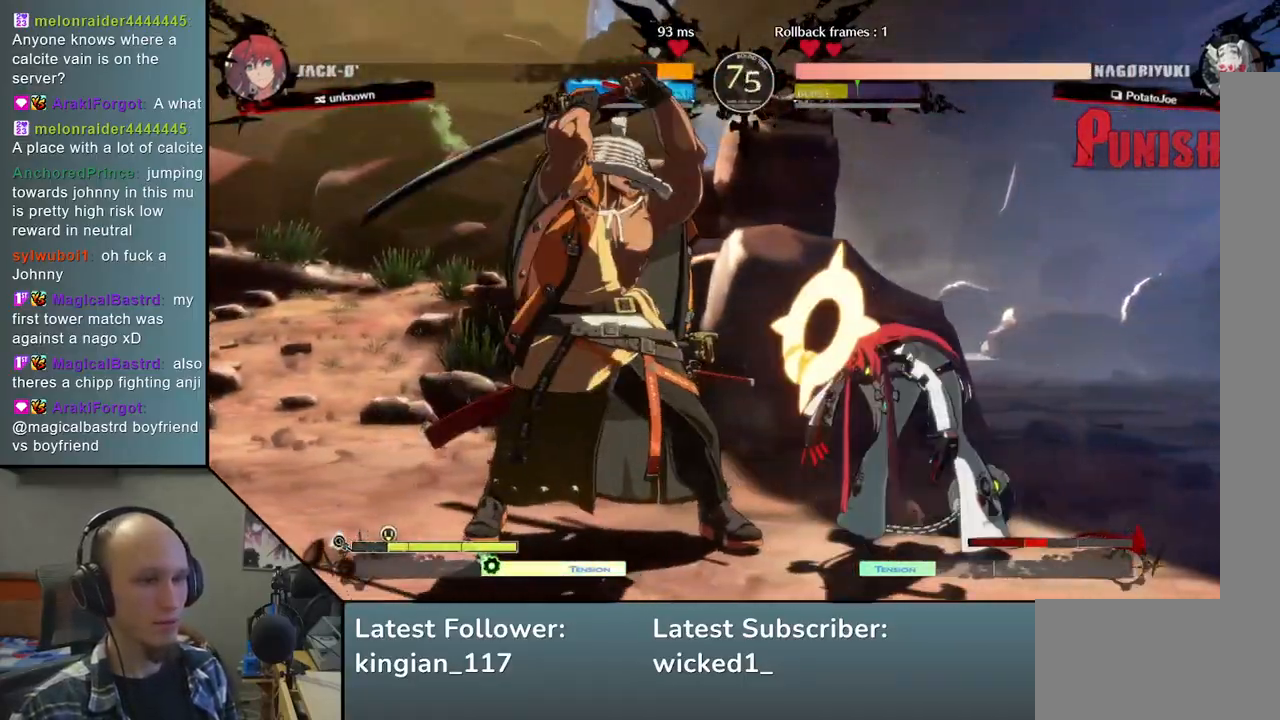
{"buttons": [], "left_stick": "right", "events": []}
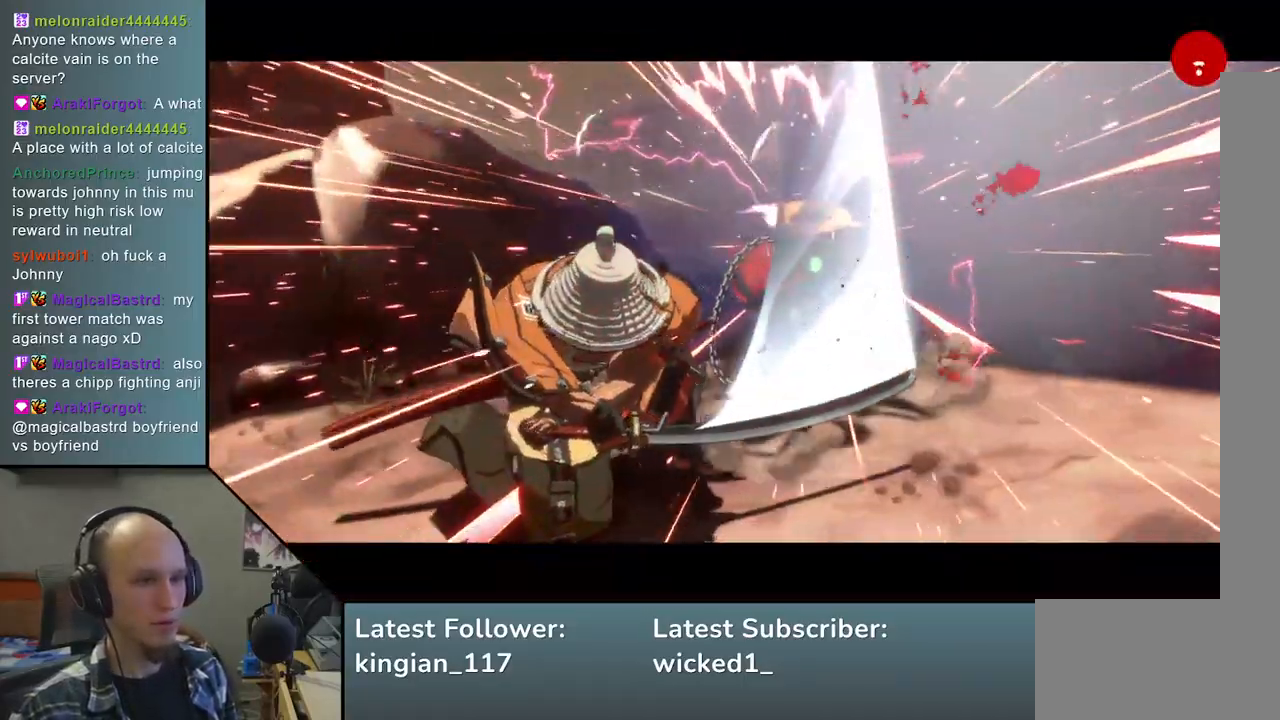
{"buttons": [], "left_stick": "center", "events": [[133, "left_stick", "center"]]}